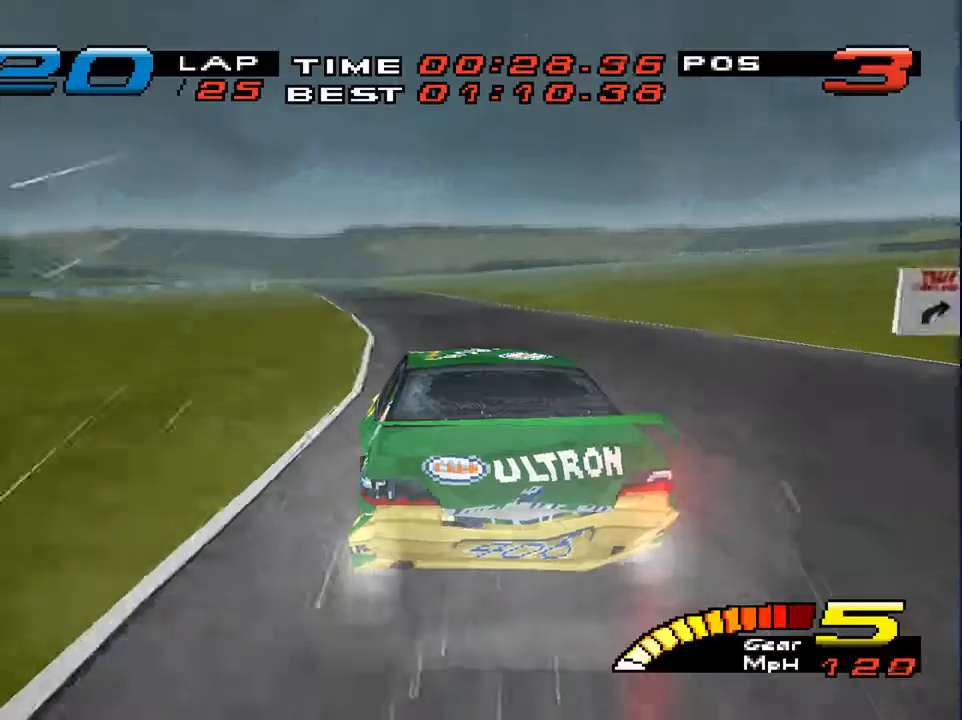
Gameplay with a controller (PlayStation layout); each line is a JSON object with the inputs held at the frame after it. "events" lists button and stick changes between this image and that frame as [ms after this image, input, new state], when the widget could be followed in between. Not read: L3 R3.
{"buttons": [], "left_stick": "down-left", "right_stick": "center", "events": []}
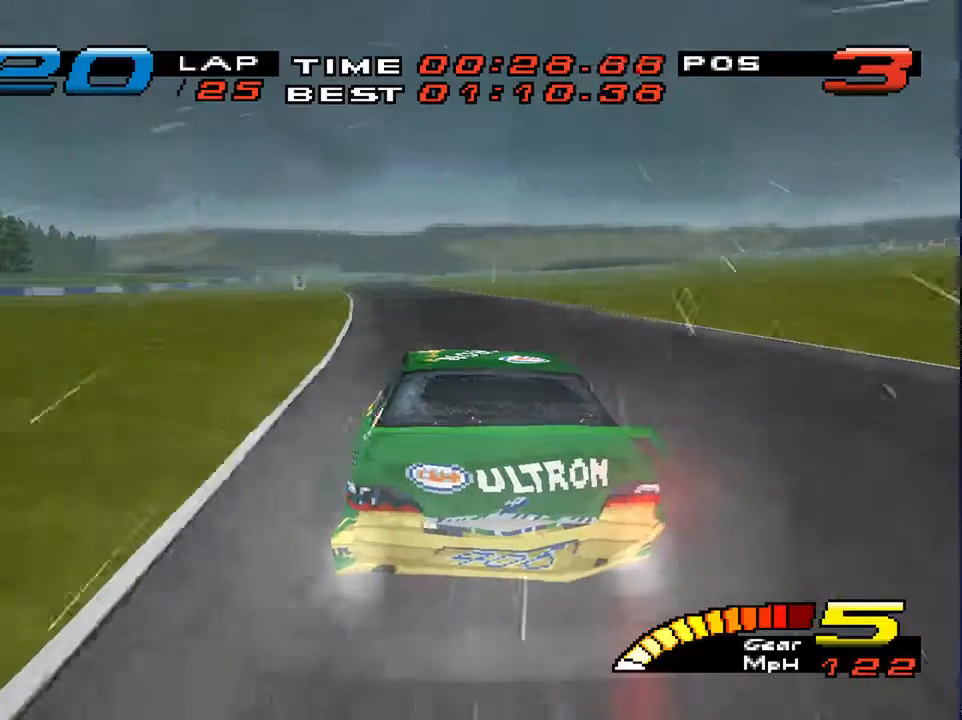
{"buttons": ["R2"], "left_stick": "down", "right_stick": "center", "events": [[367, "R2", "down"], [400, "left_stick", "down"]]}
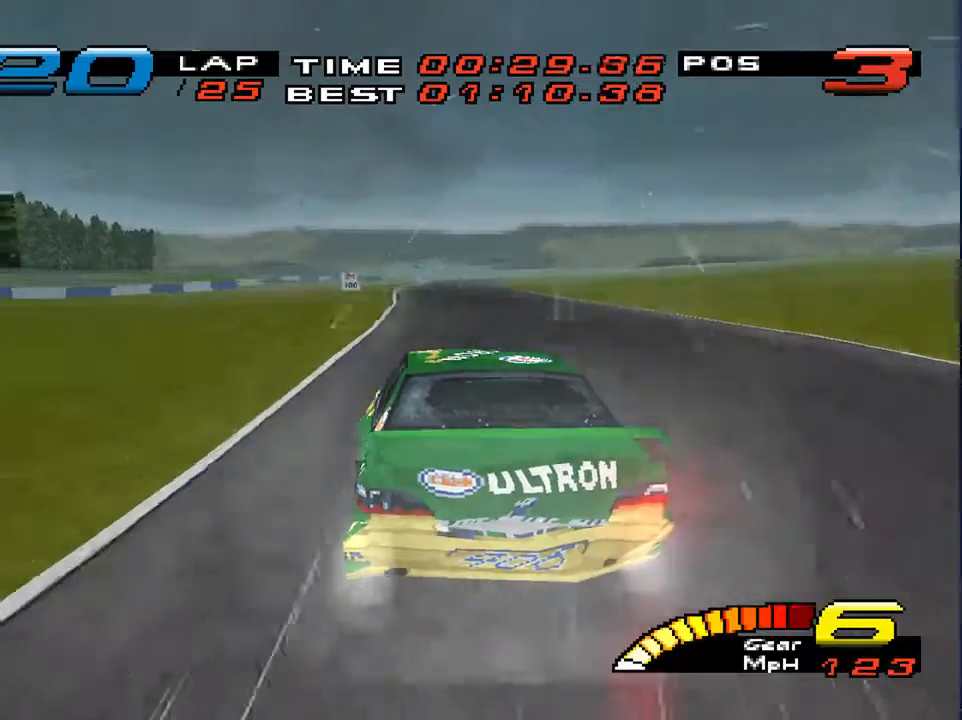
{"buttons": [], "left_stick": "down", "right_stick": "center", "events": [[33, "R2", "up"]]}
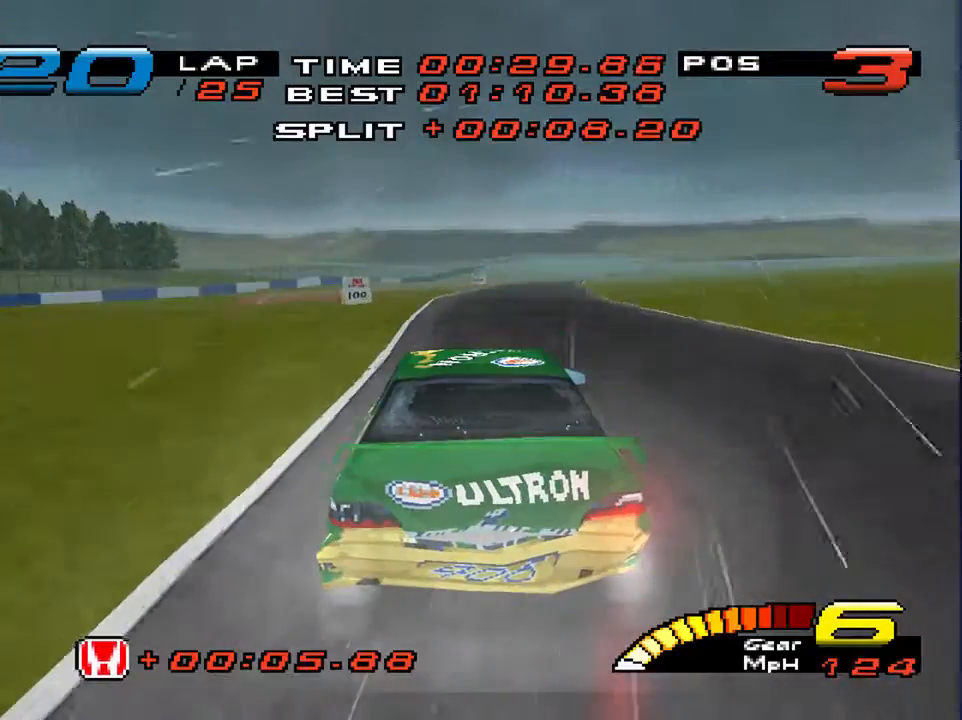
{"buttons": [], "left_stick": "down", "right_stick": "center", "events": []}
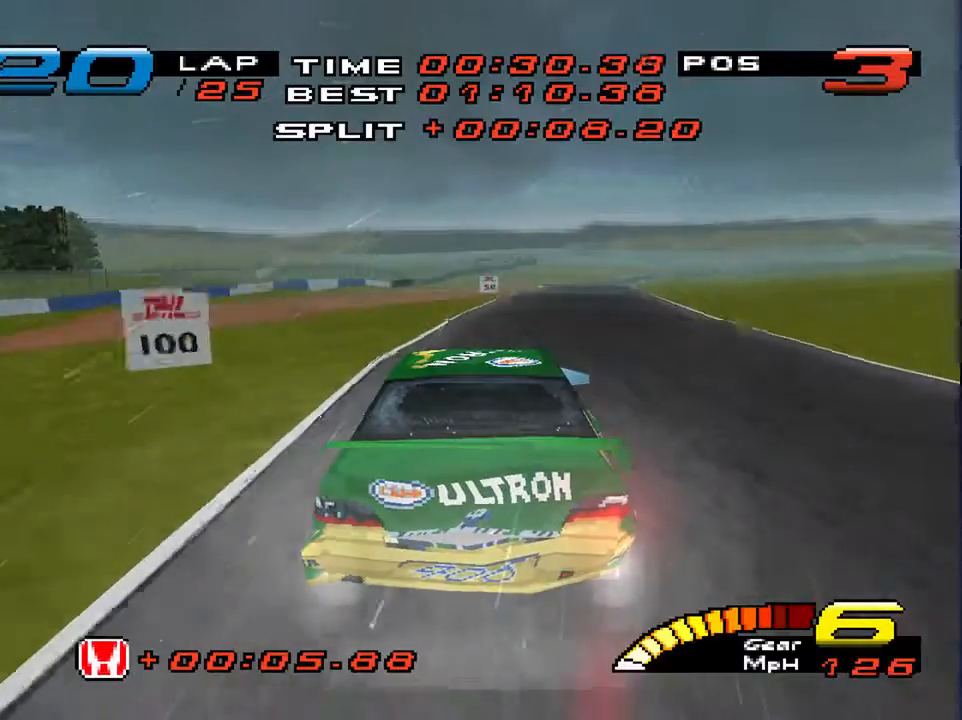
{"buttons": [], "left_stick": "down", "right_stick": "center", "events": []}
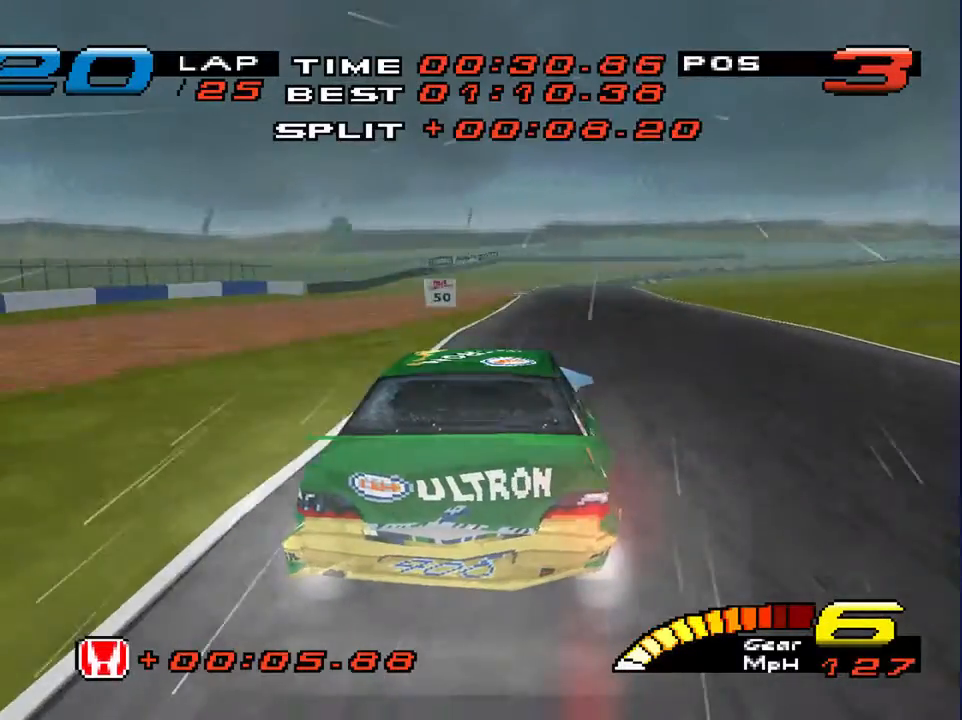
{"buttons": [], "left_stick": "down", "right_stick": "down", "events": [[500, "right_stick", "down"]]}
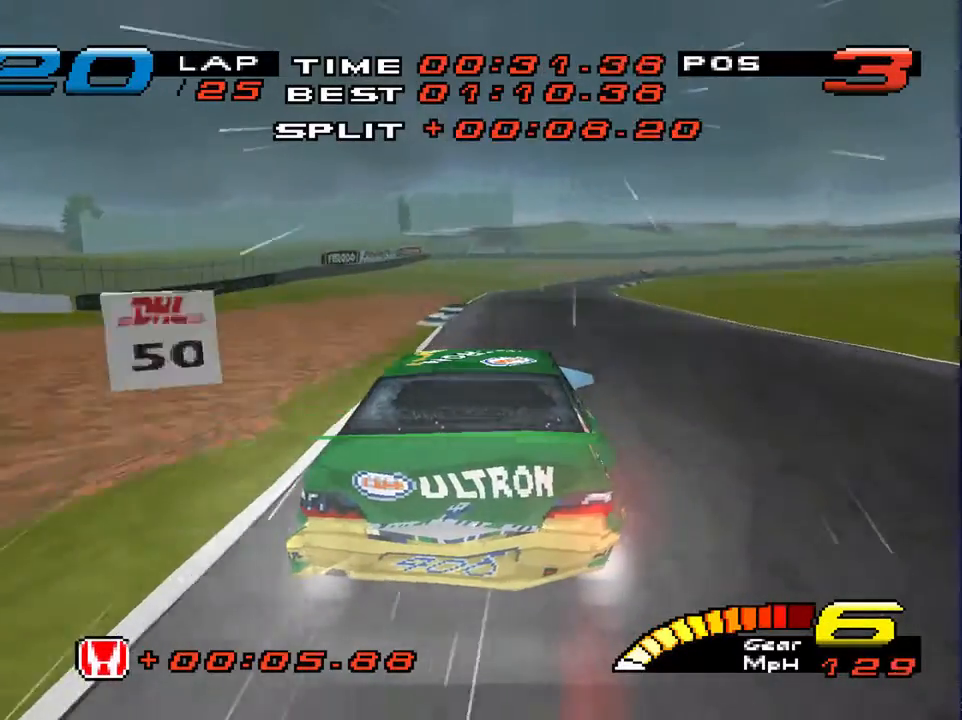
{"buttons": ["L2"], "left_stick": "down", "right_stick": "down", "events": [[433, "L2", "down"]]}
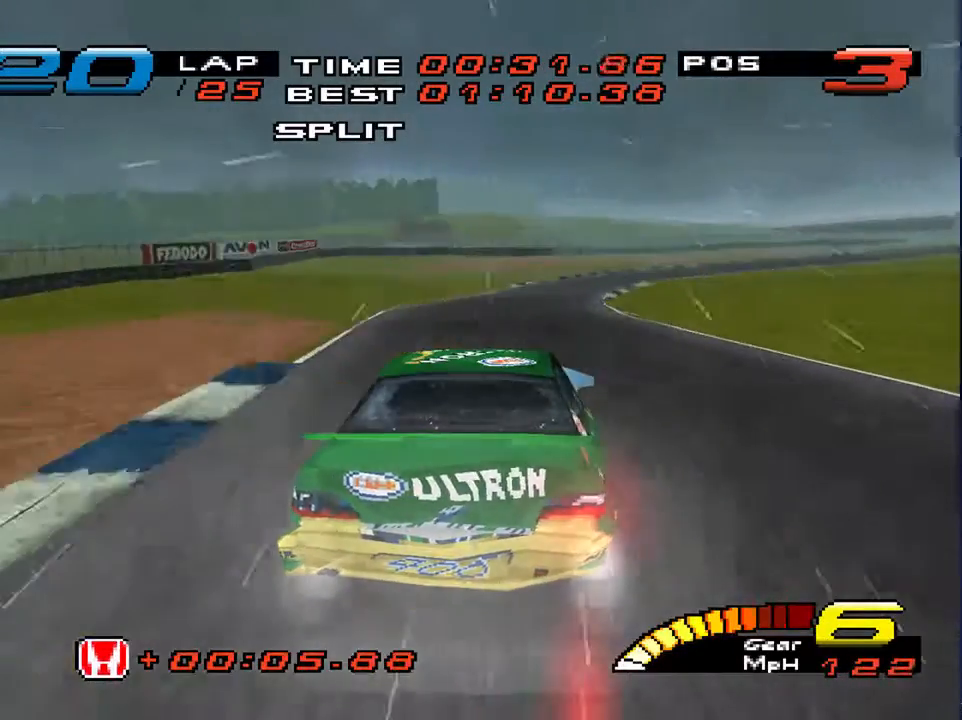
{"buttons": [], "left_stick": "down-right", "right_stick": "down", "events": [[100, "L2", "up"], [167, "left_stick", "down-right"]]}
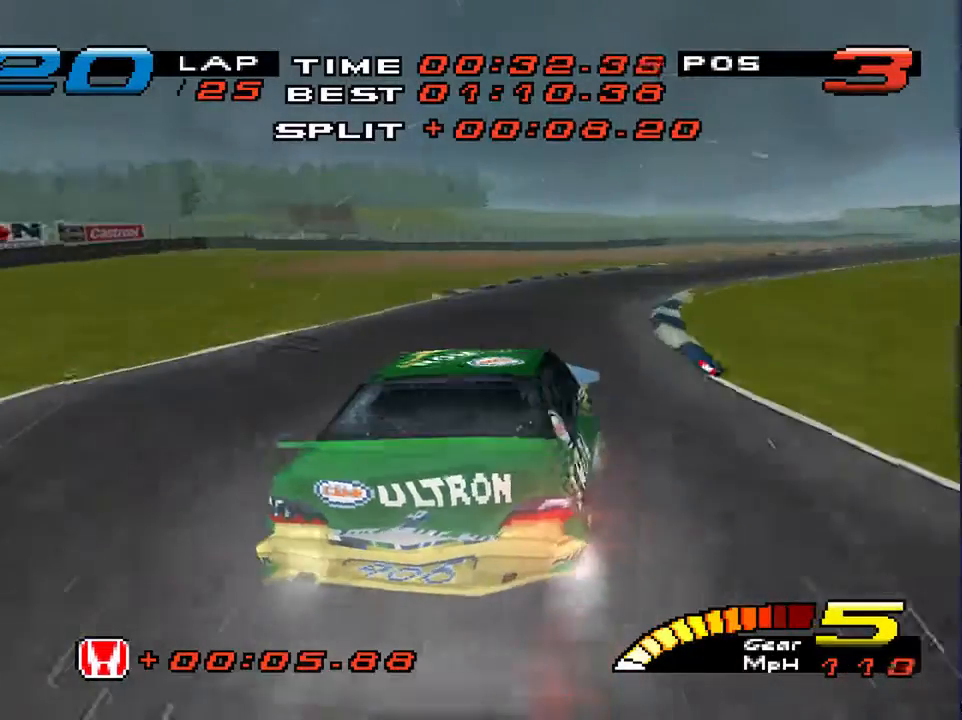
{"buttons": ["L2"], "left_stick": "down-left", "right_stick": "center", "events": [[100, "right_stick", "center"], [433, "L2", "down"], [433, "left_stick", "down-left"]]}
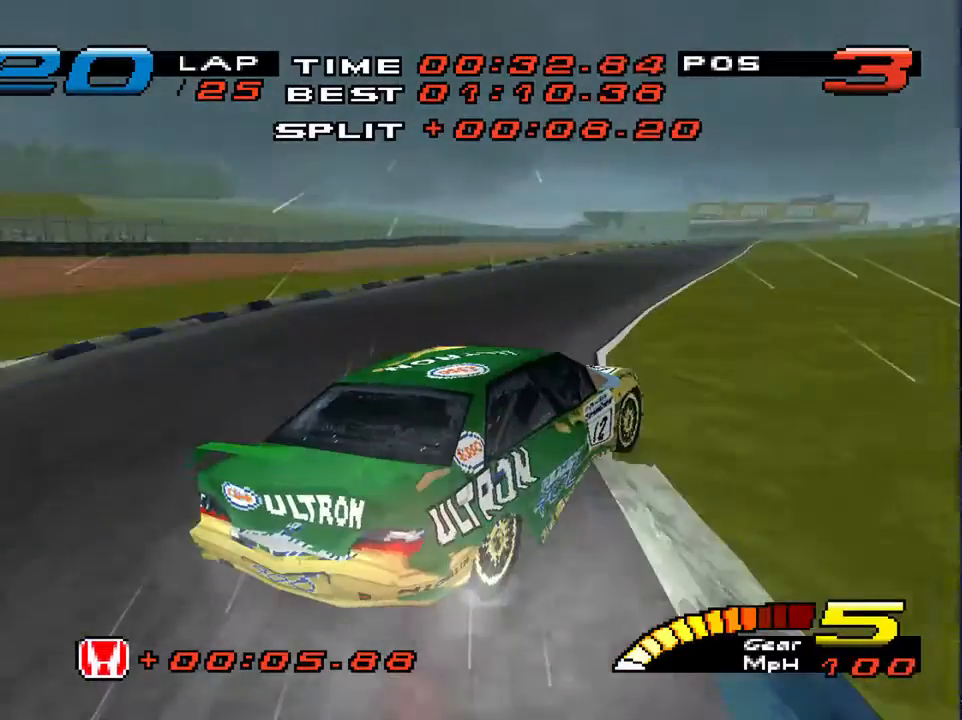
{"buttons": ["L2"], "left_stick": "down-left", "right_stick": "center", "events": [[133, "L2", "up"], [367, "L2", "down"]]}
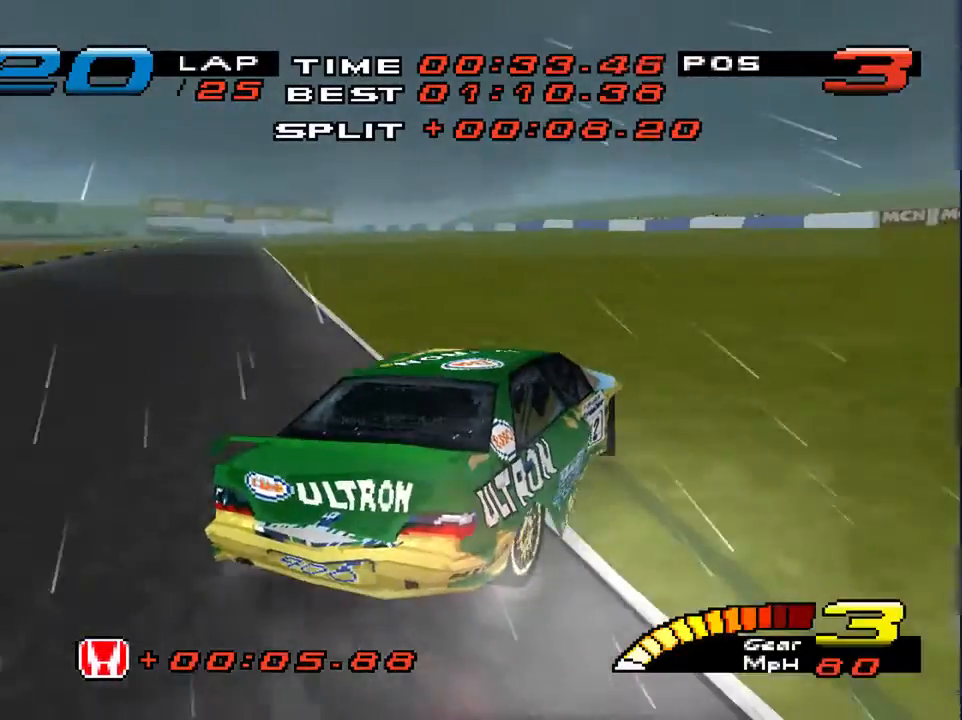
{"buttons": [], "left_stick": "down-left", "right_stick": "center", "events": [[33, "L2", "up"]]}
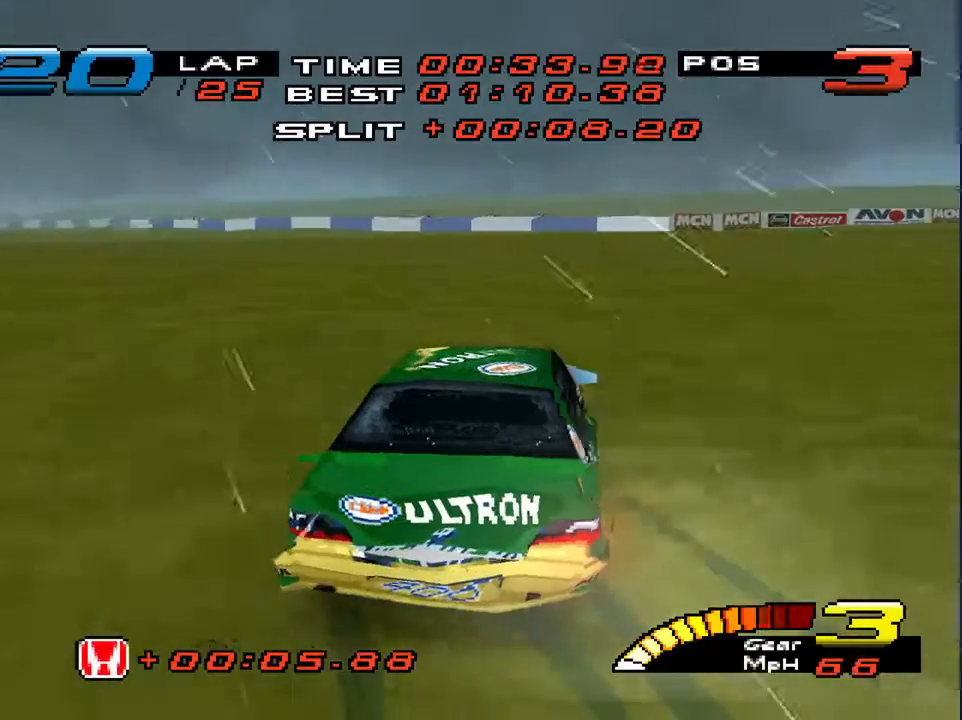
{"buttons": [], "left_stick": "down-left", "right_stick": "center", "events": []}
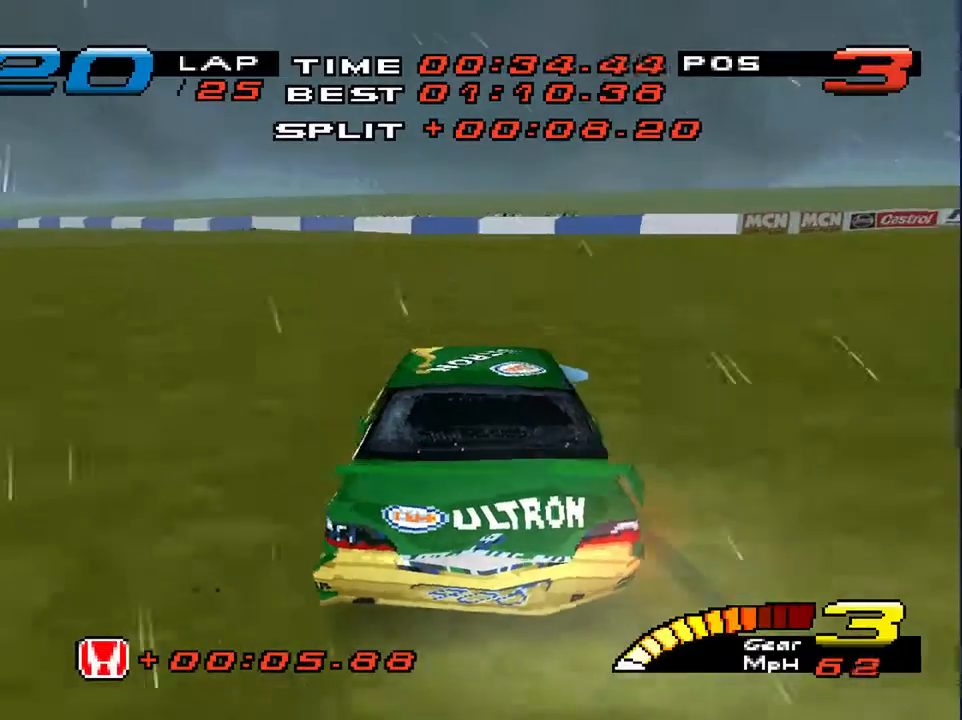
{"buttons": [], "left_stick": "down-right", "right_stick": "center", "events": [[500, "left_stick", "down-right"]]}
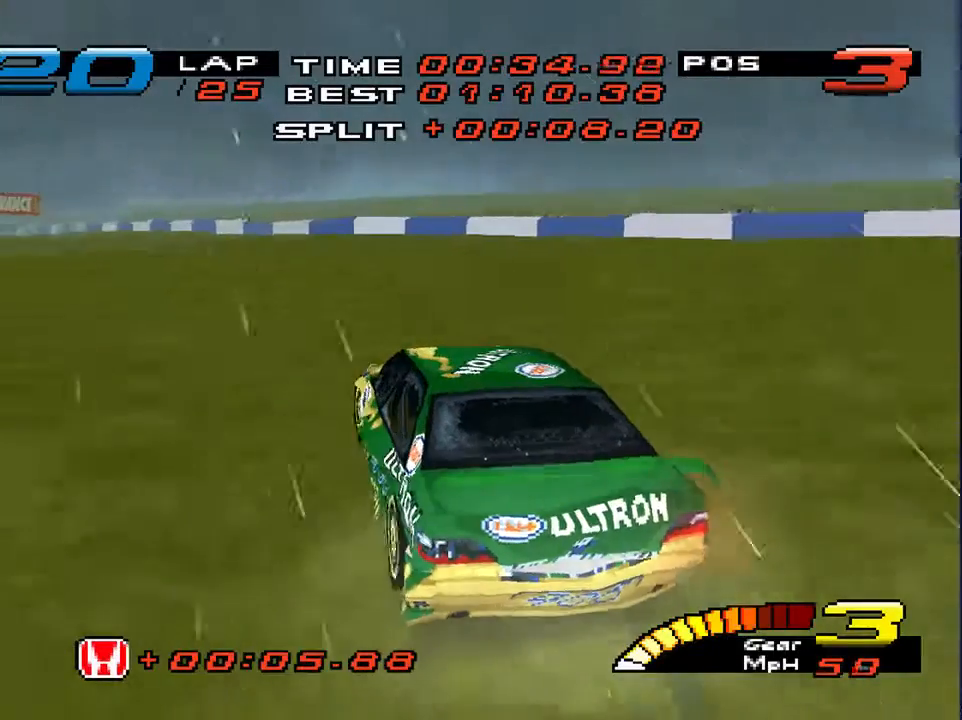
{"buttons": [], "left_stick": "down", "right_stick": "center", "events": [[300, "left_stick", "down"]]}
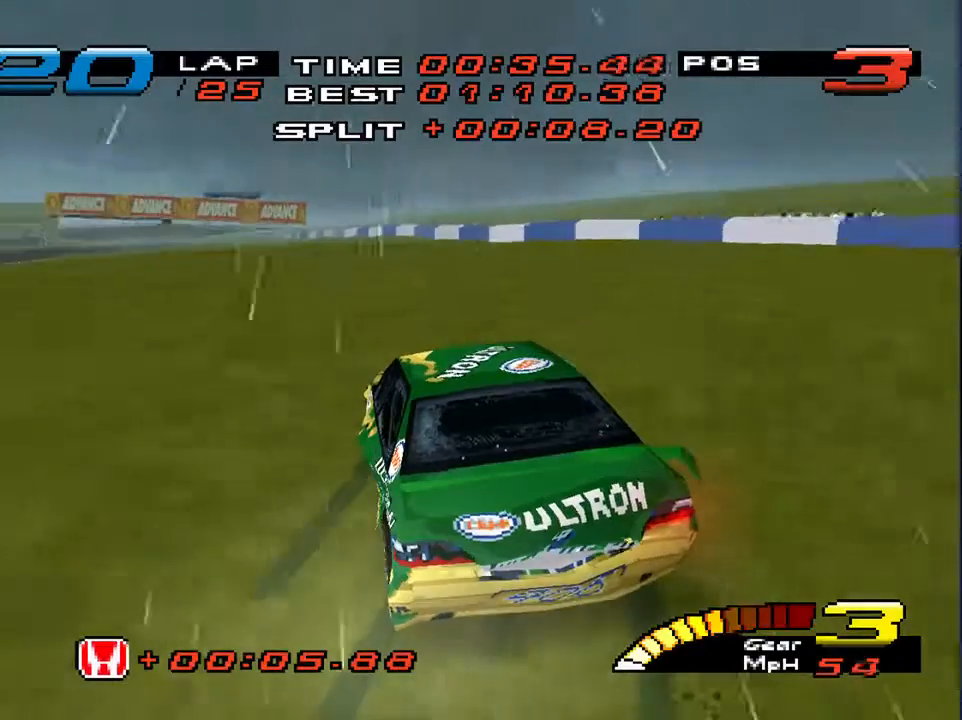
{"buttons": [], "left_stick": "down-right", "right_stick": "center", "events": [[33, "left_stick", "down-right"]]}
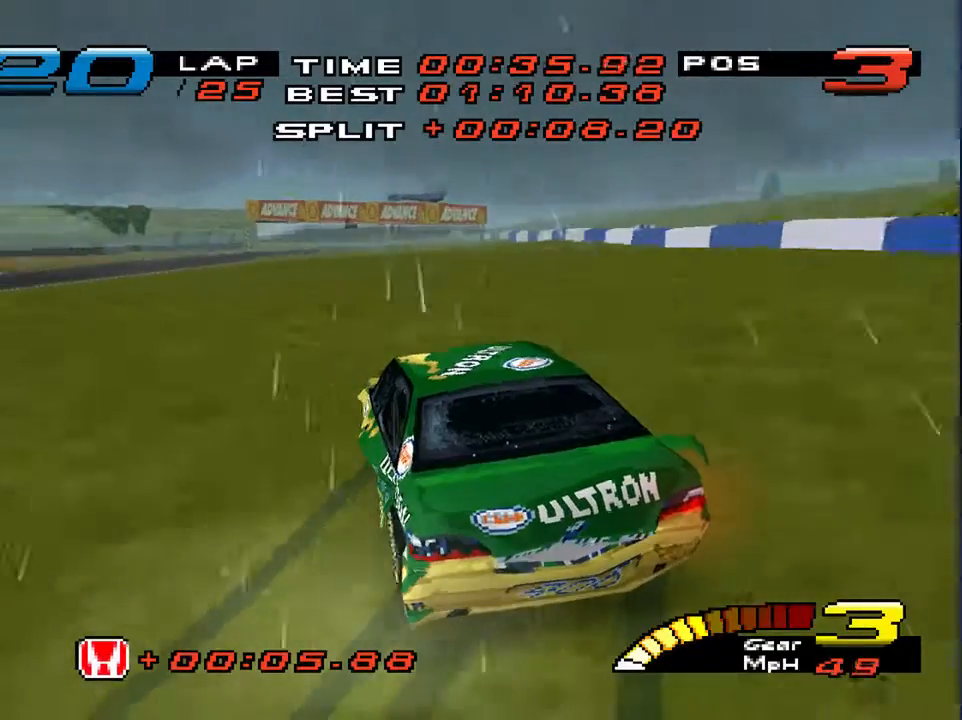
{"buttons": [], "left_stick": "down-right", "right_stick": "center", "events": []}
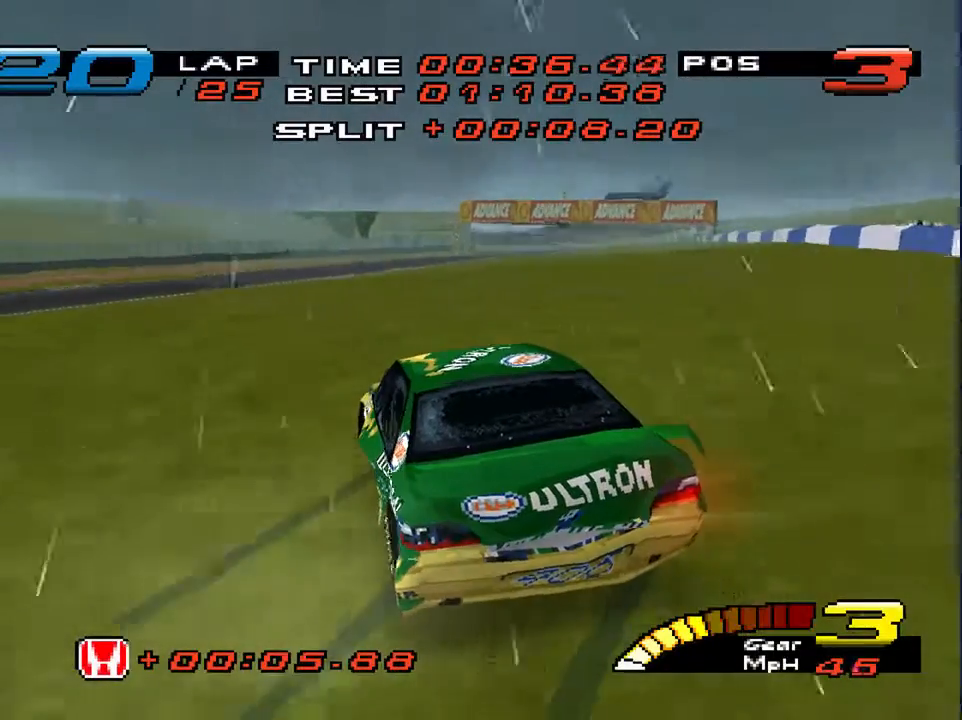
{"buttons": ["L2"], "left_stick": "down-right", "right_stick": "center", "events": [[400, "L2", "down"]]}
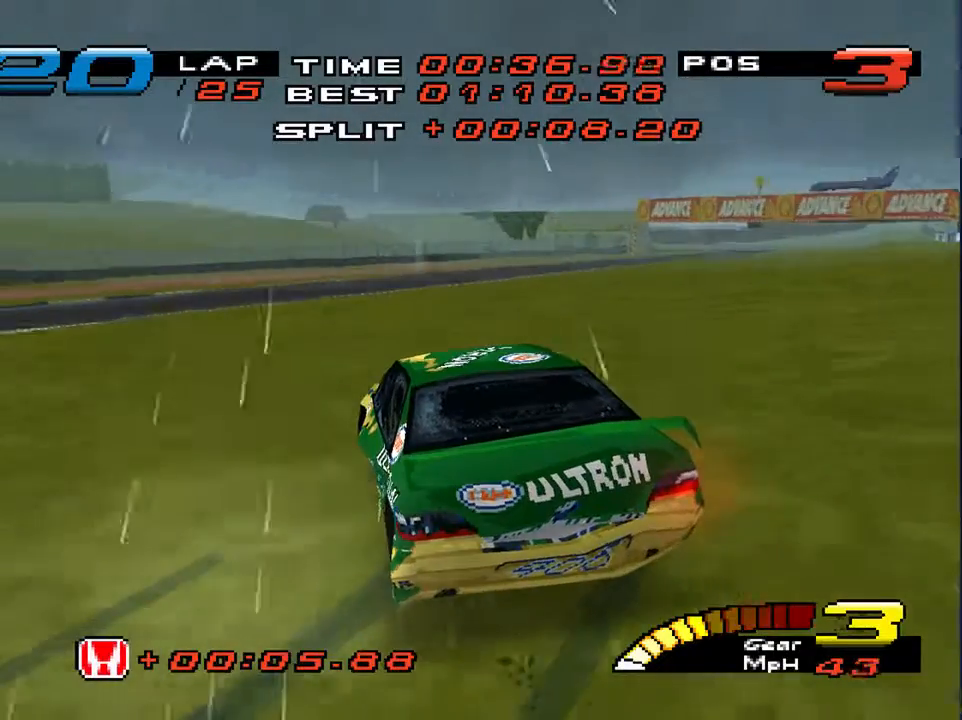
{"buttons": [], "left_stick": "down-right", "right_stick": "center", "events": [[67, "L2", "up"]]}
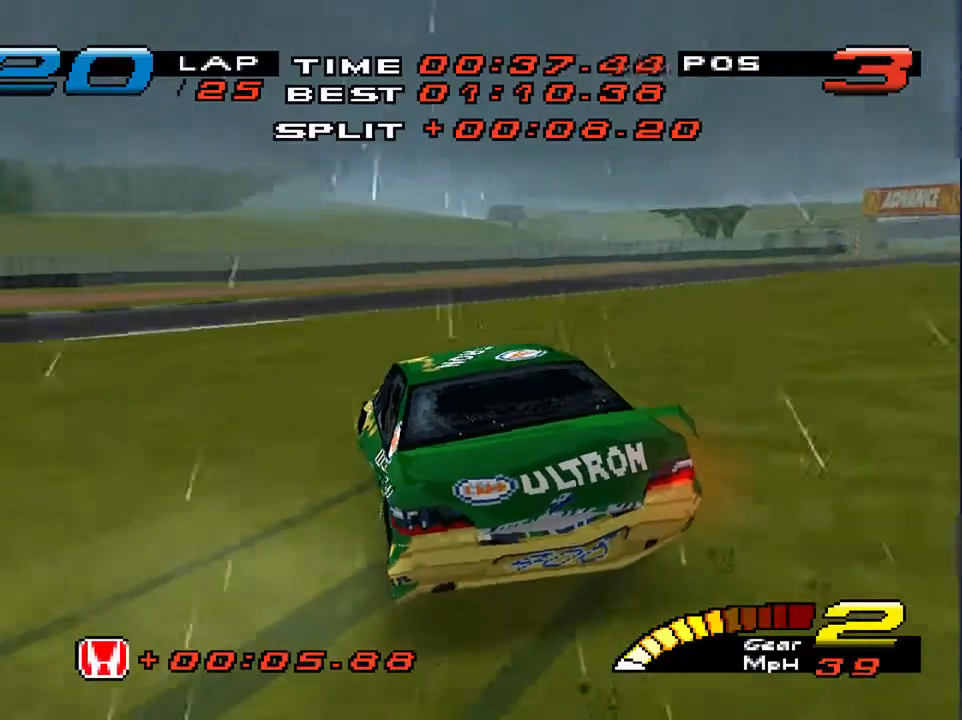
{"buttons": [], "left_stick": "down-right", "right_stick": "center", "events": [[233, "L2", "down"], [400, "L2", "up"]]}
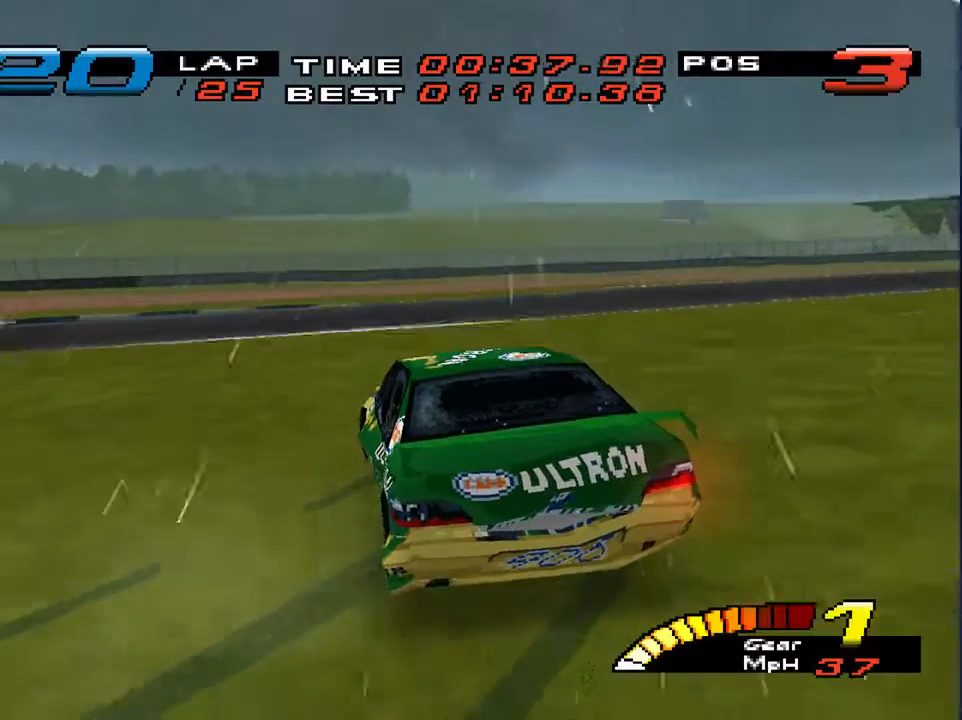
{"buttons": [], "left_stick": "down-right", "right_stick": "center", "events": []}
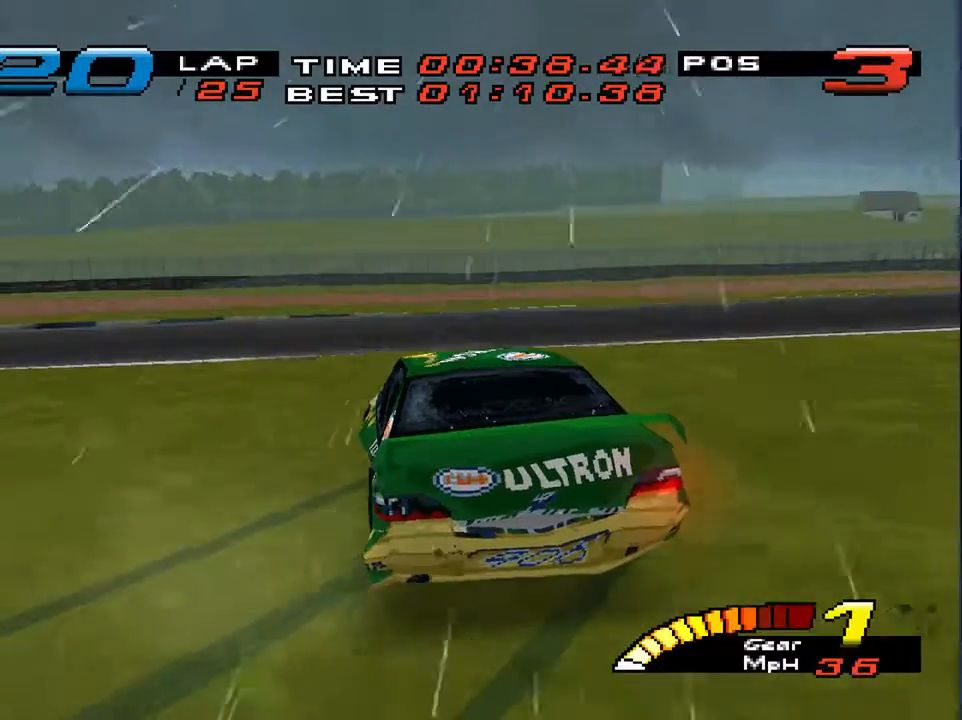
{"buttons": [], "left_stick": "right", "right_stick": "center", "events": [[500, "left_stick", "right"]]}
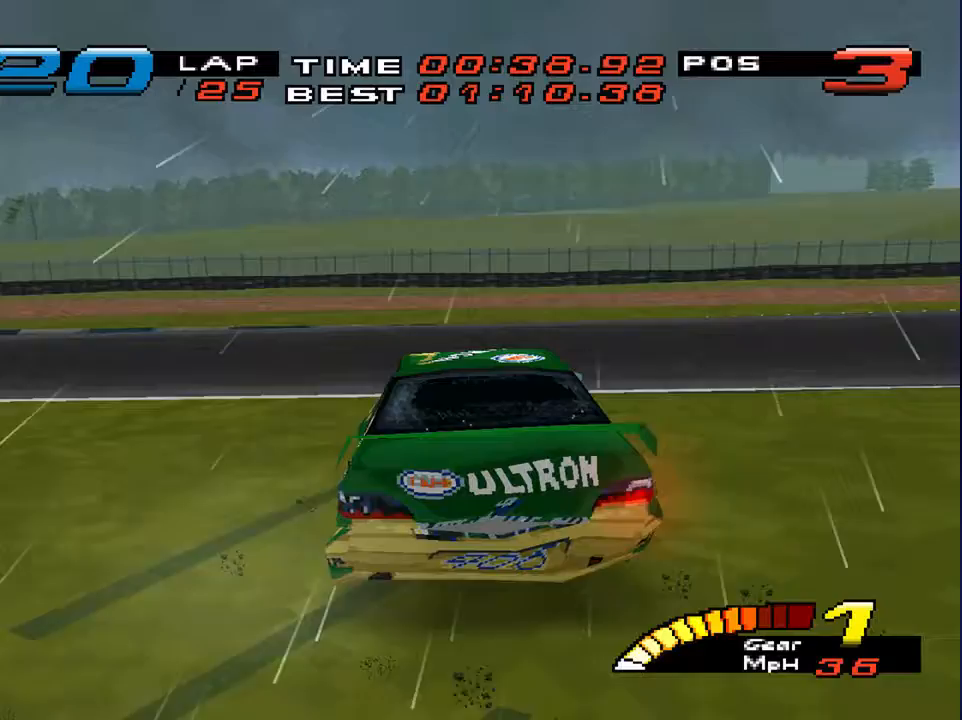
{"buttons": ["L2"], "left_stick": "right", "right_stick": "down", "events": [[67, "right_stick", "down"], [500, "L2", "down"]]}
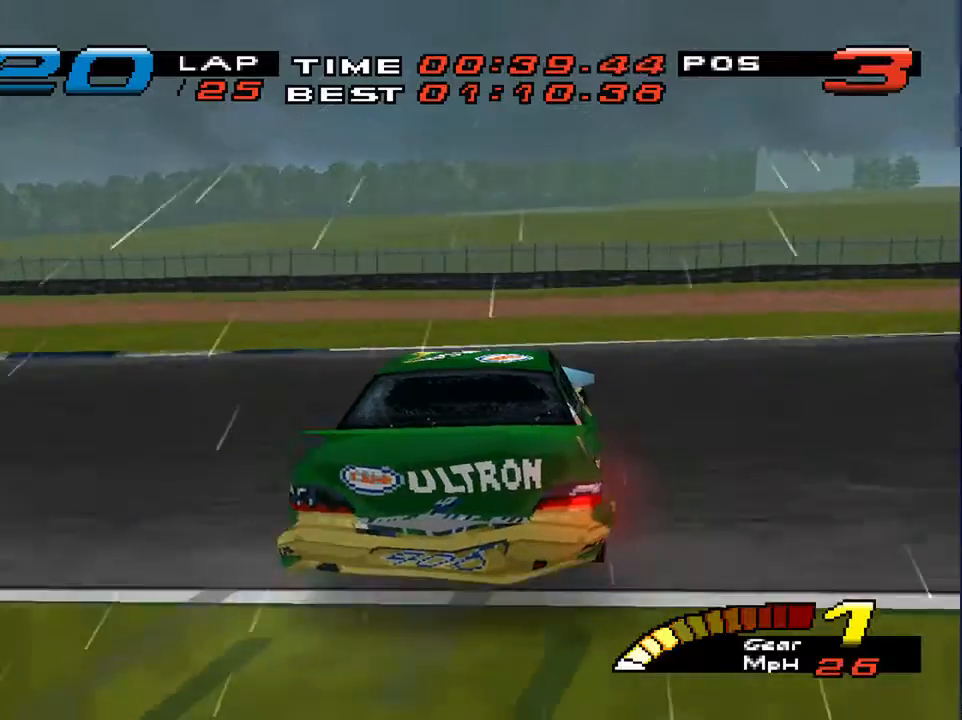
{"buttons": [], "left_stick": "right", "right_stick": "center", "events": [[33, "right_stick", "center"], [167, "L2", "up"]]}
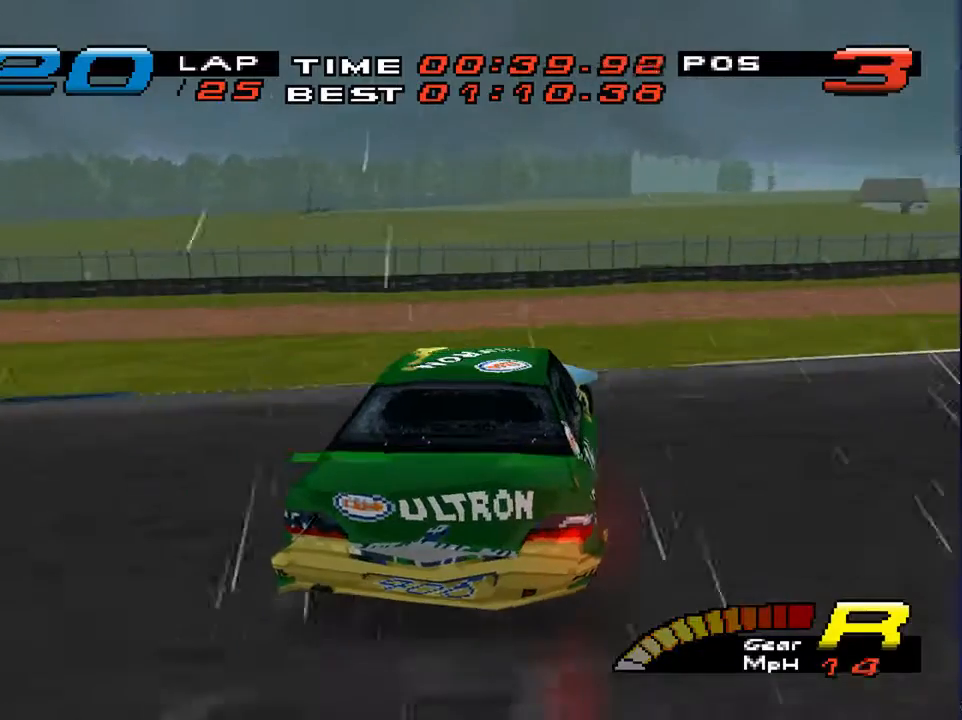
{"buttons": [], "left_stick": "down-right", "right_stick": "center", "events": [[67, "R2", "down"], [67, "left_stick", "down-right"], [233, "R2", "up"]]}
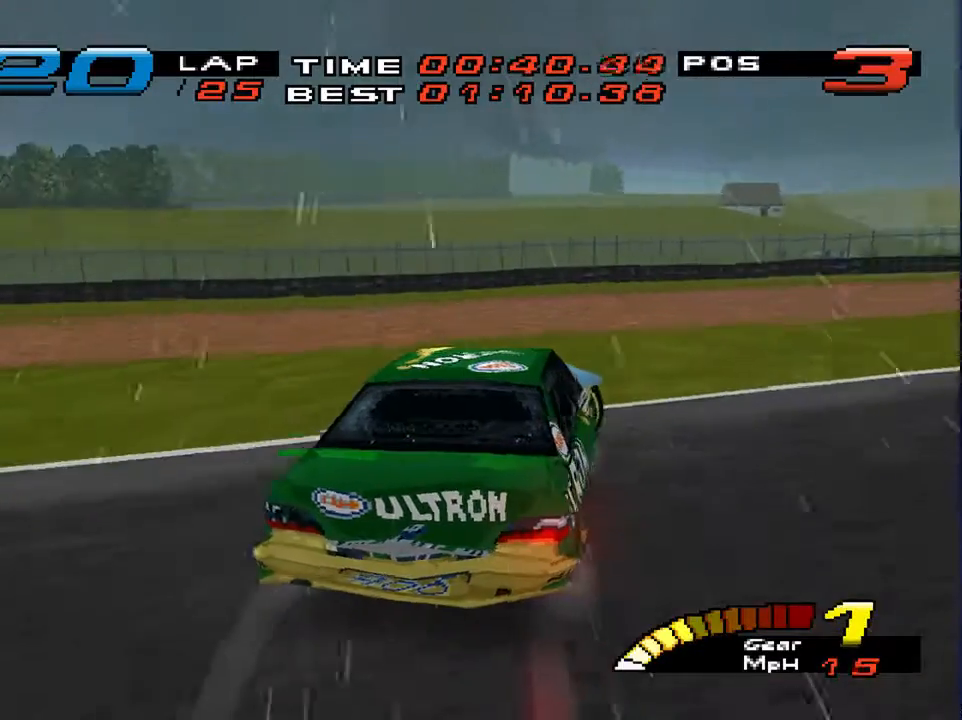
{"buttons": [], "left_stick": "down-right", "right_stick": "center", "events": []}
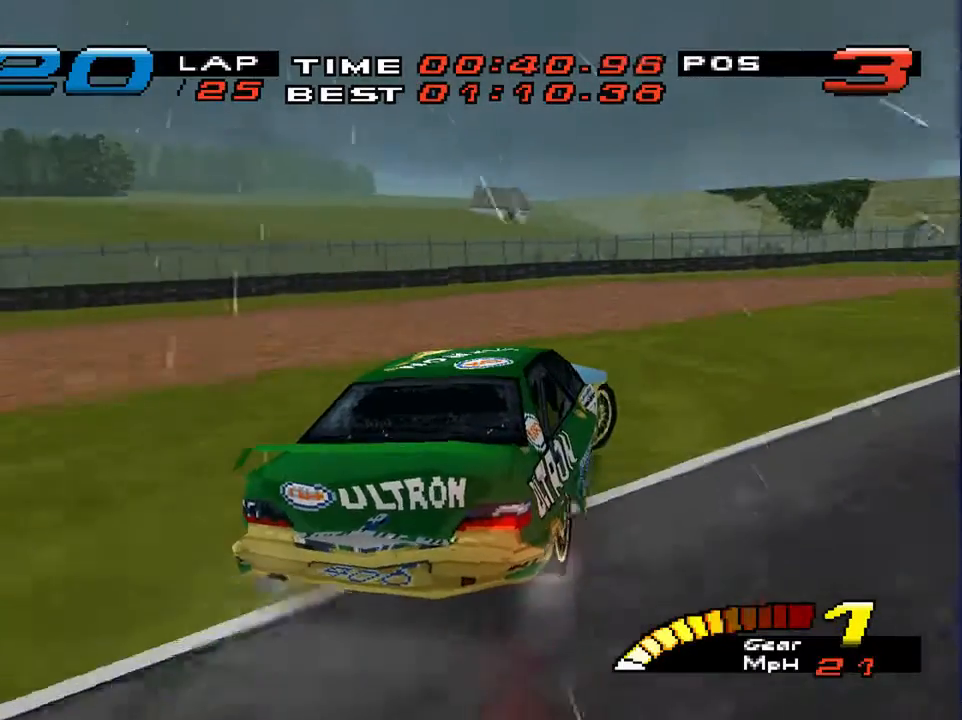
{"buttons": [], "left_stick": "down-right", "right_stick": "center", "events": []}
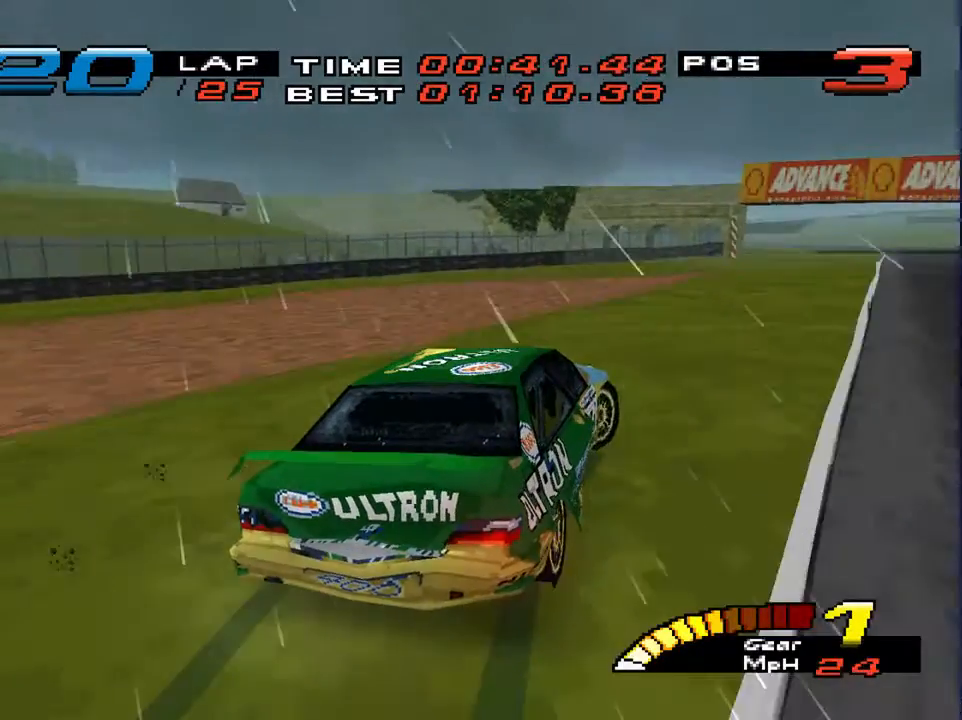
{"buttons": [], "left_stick": "down-right", "right_stick": "center", "events": []}
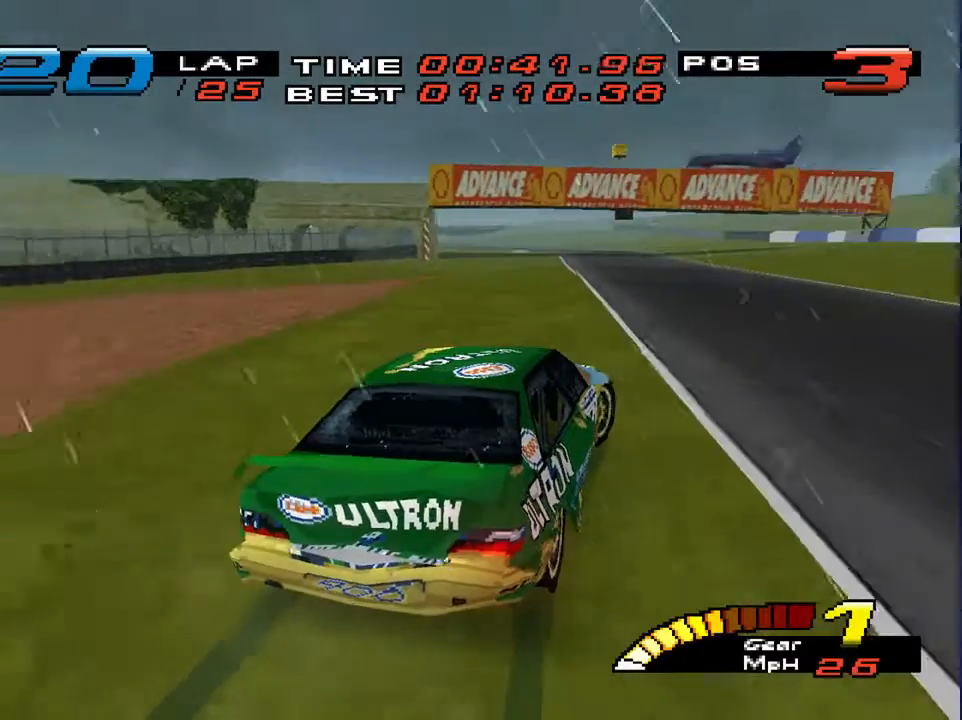
{"buttons": [], "left_stick": "down-left", "right_stick": "center", "events": [[467, "left_stick", "down-left"]]}
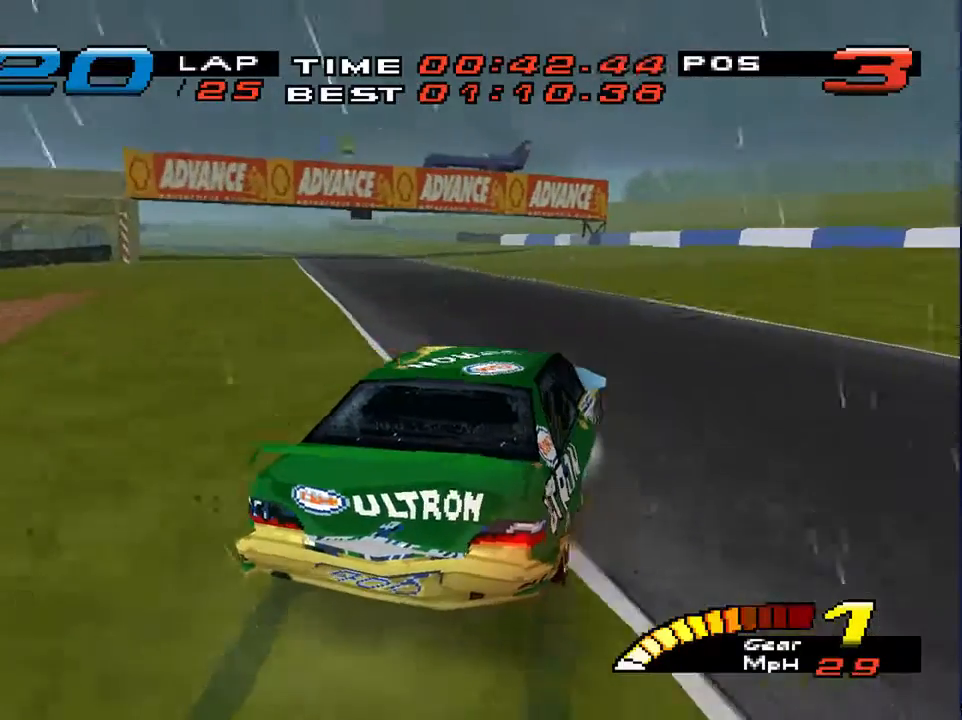
{"buttons": [], "left_stick": "down-left", "right_stick": "center", "events": []}